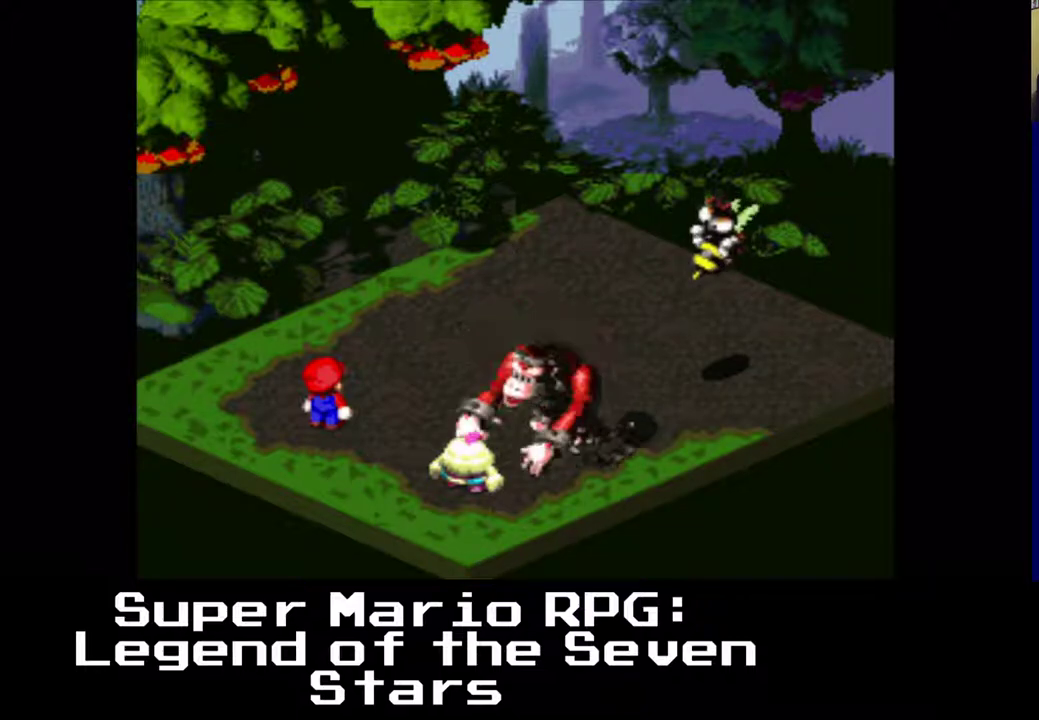
Gameplay with a controller (Xbox layout); each line is a JSON object with the inputs held at the frame after it. "events" lists button and stick changes between this image and that frame as [ms after this image, input, new state], when the widget could be followed in between. Not read: right_stick.
{"buttons": [], "left_stick": "center", "events": [[167, "B", "up"]]}
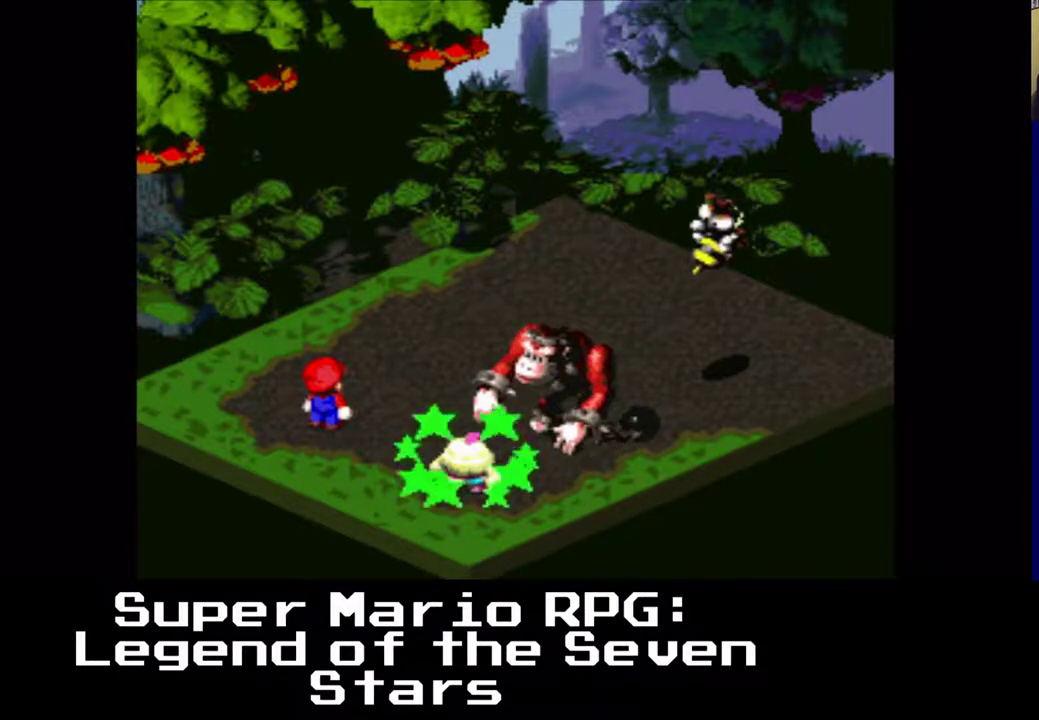
{"buttons": [], "left_stick": "center", "events": []}
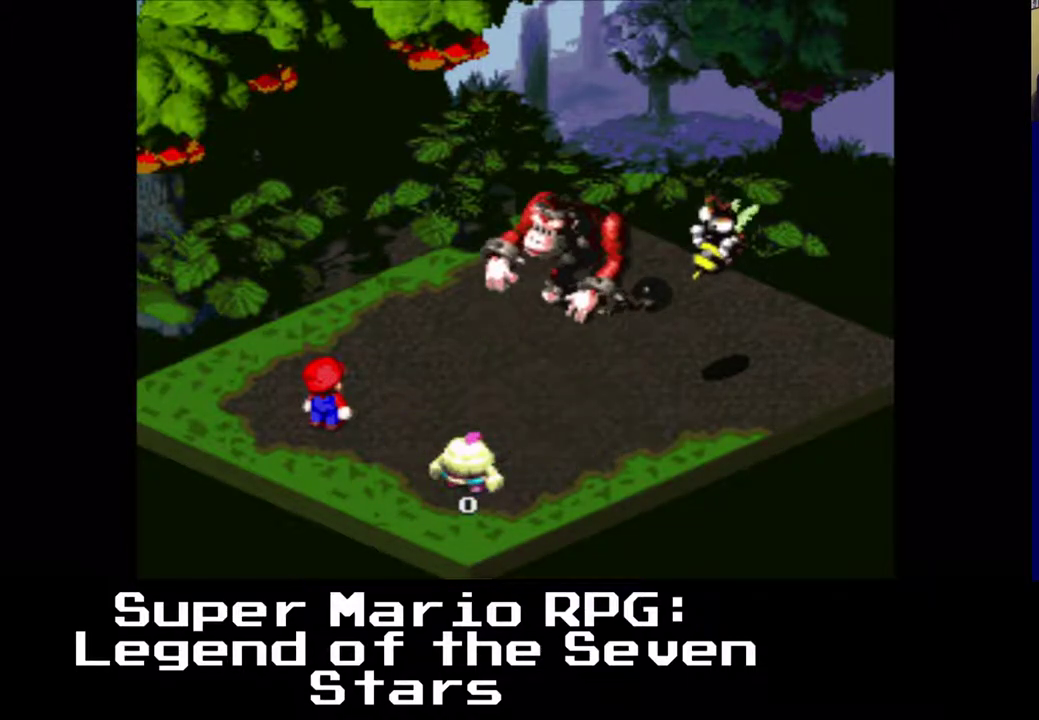
{"buttons": [], "left_stick": "center", "events": []}
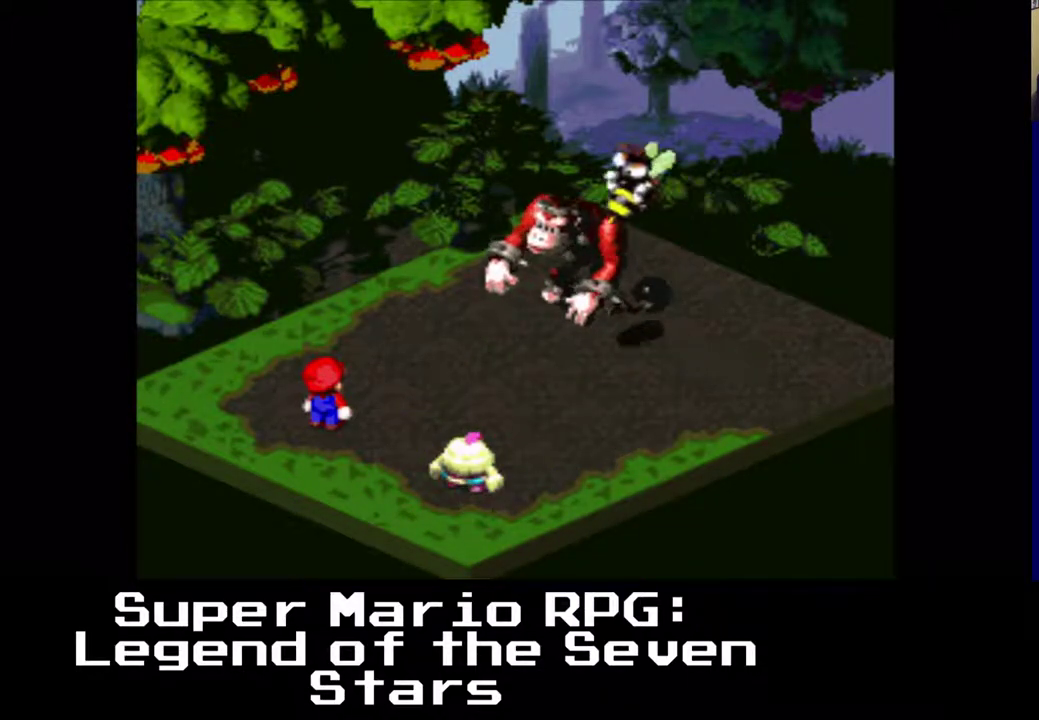
{"buttons": [], "left_stick": "center", "events": []}
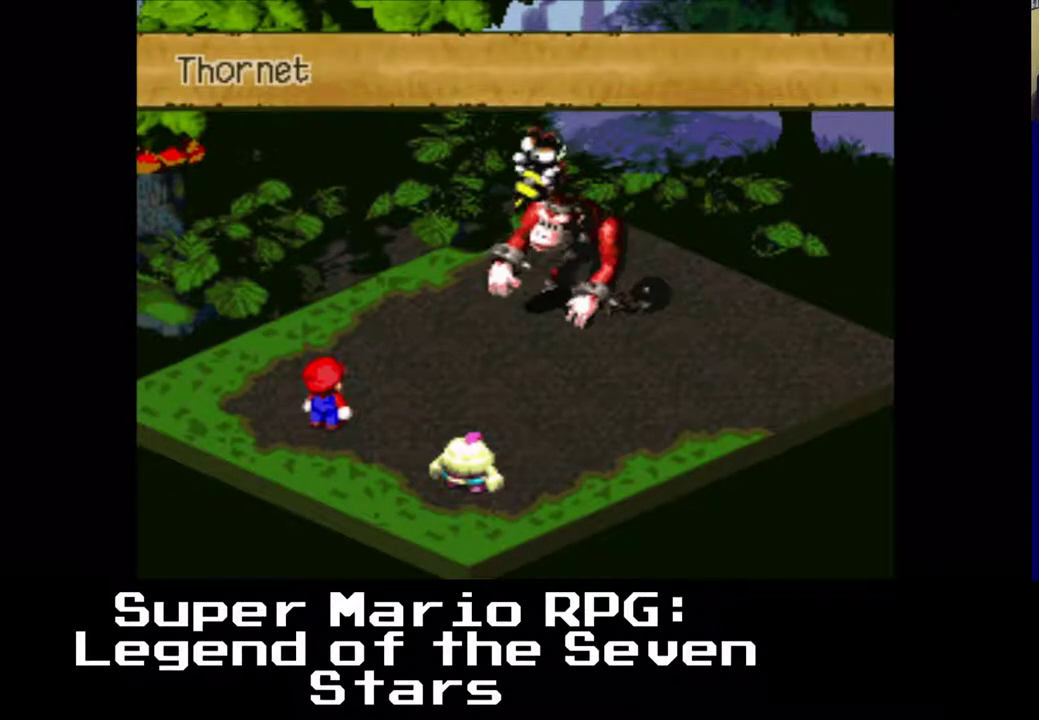
{"buttons": [], "left_stick": "center", "events": [[333, "B", "down"], [467, "B", "up"]]}
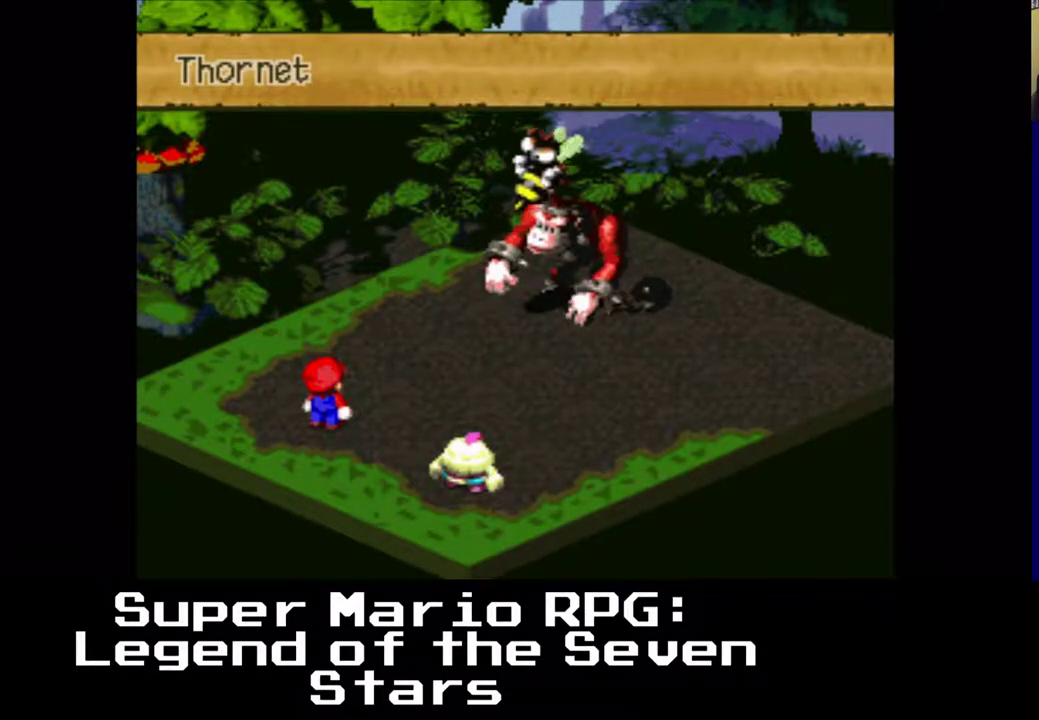
{"buttons": [], "left_stick": "center", "events": []}
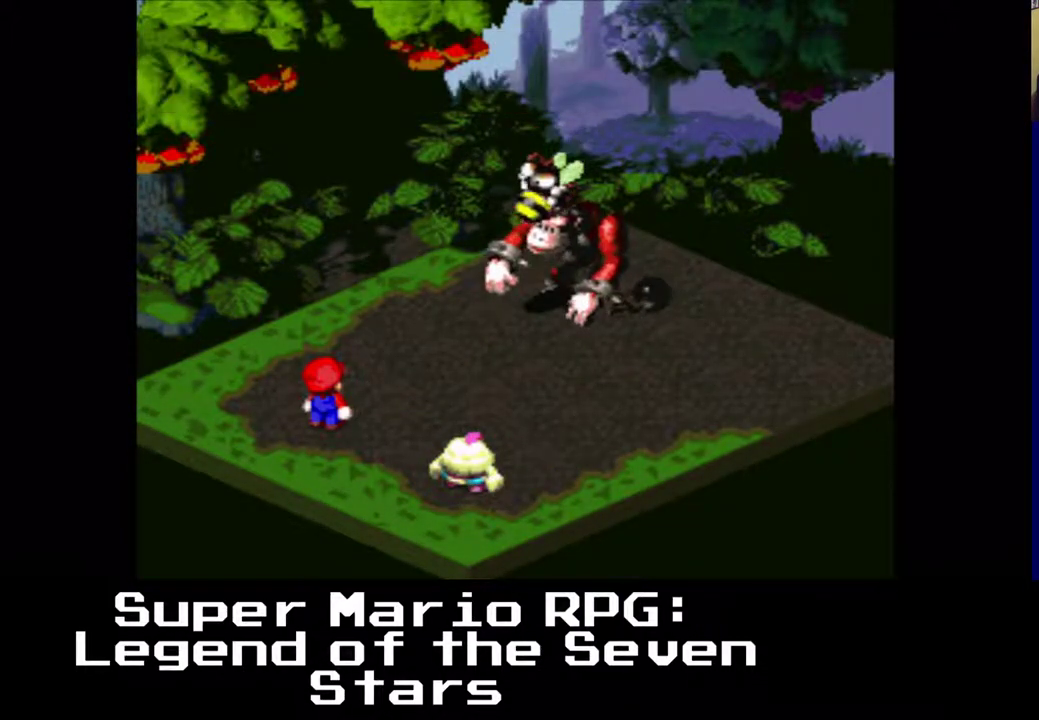
{"buttons": ["B"], "left_stick": "center", "events": [[450, "B", "down"]]}
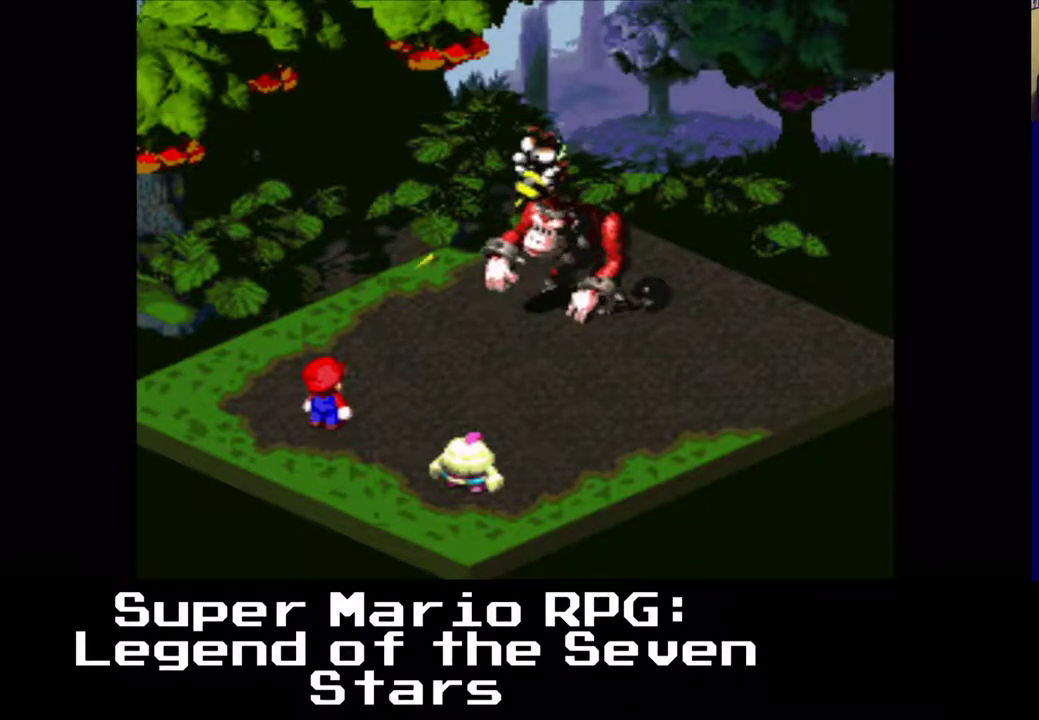
{"buttons": [], "left_stick": "center", "events": [[50, "B", "up"]]}
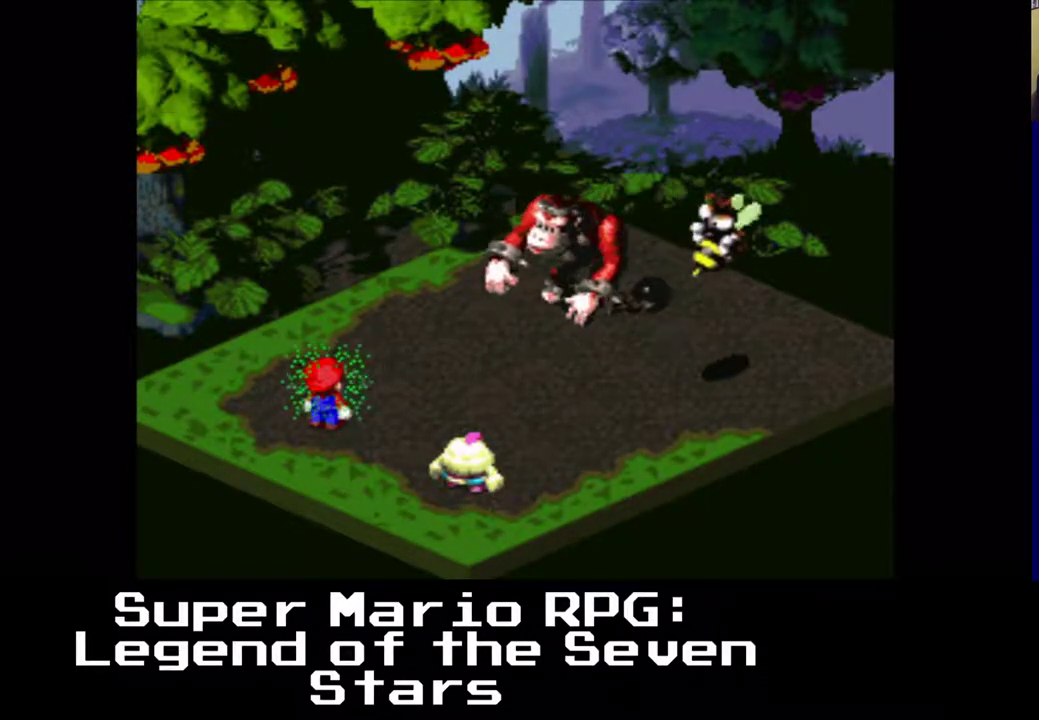
{"buttons": [], "left_stick": "center", "events": [[17, "B", "down"], [133, "B", "up"]]}
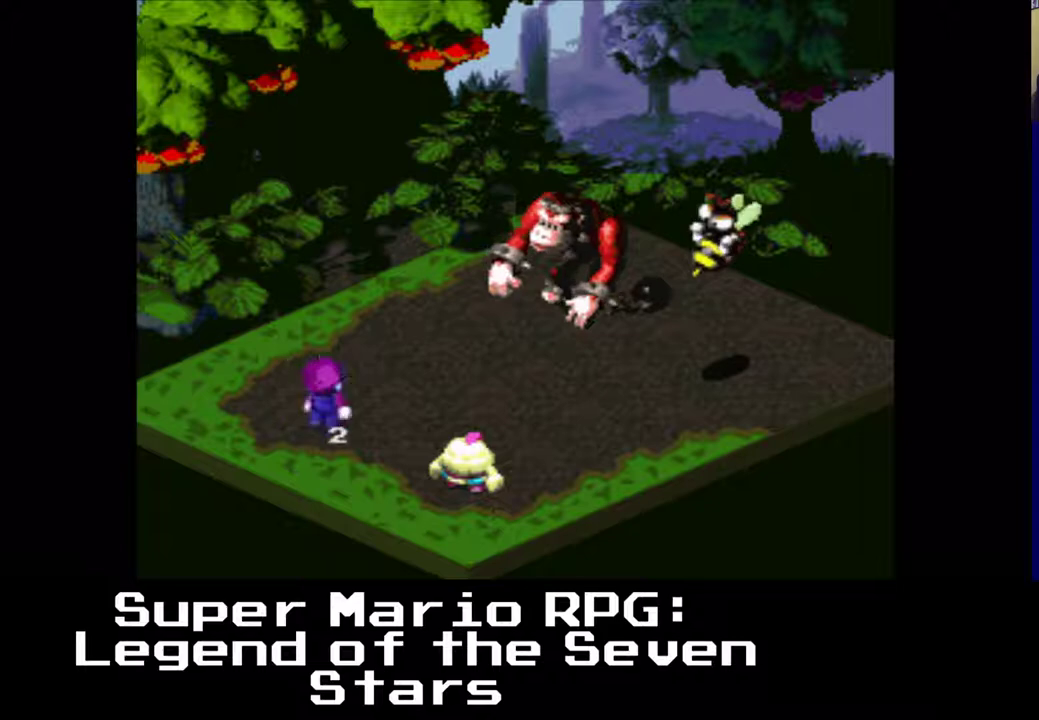
{"buttons": [], "left_stick": "center", "events": []}
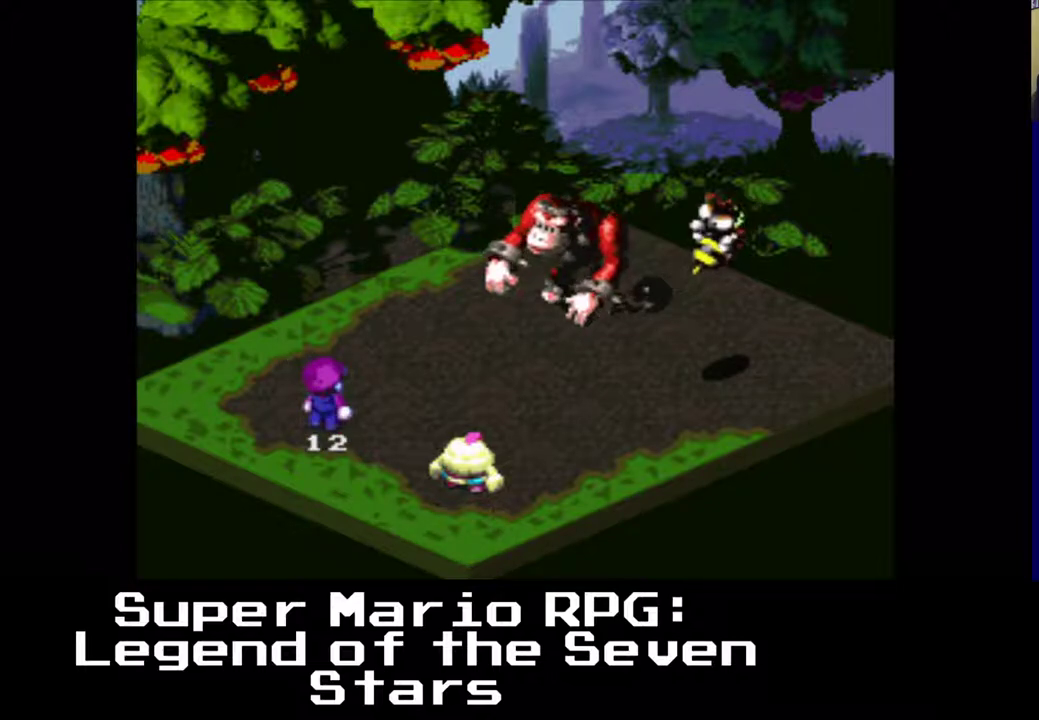
{"buttons": [], "left_stick": "center", "events": []}
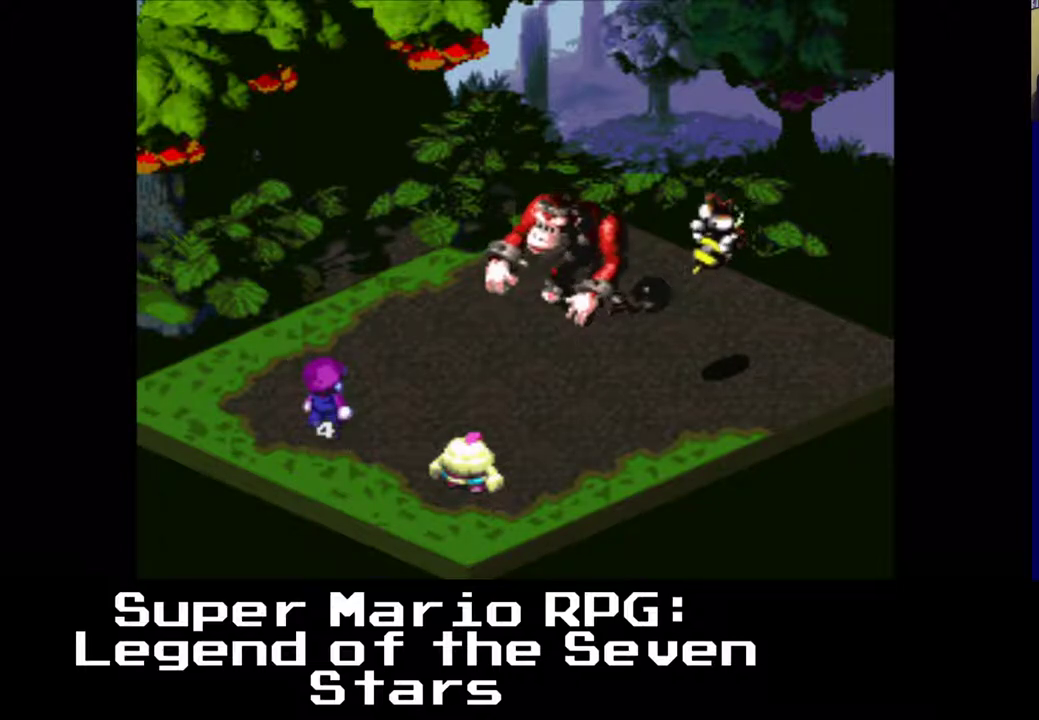
{"buttons": [], "left_stick": "center", "events": []}
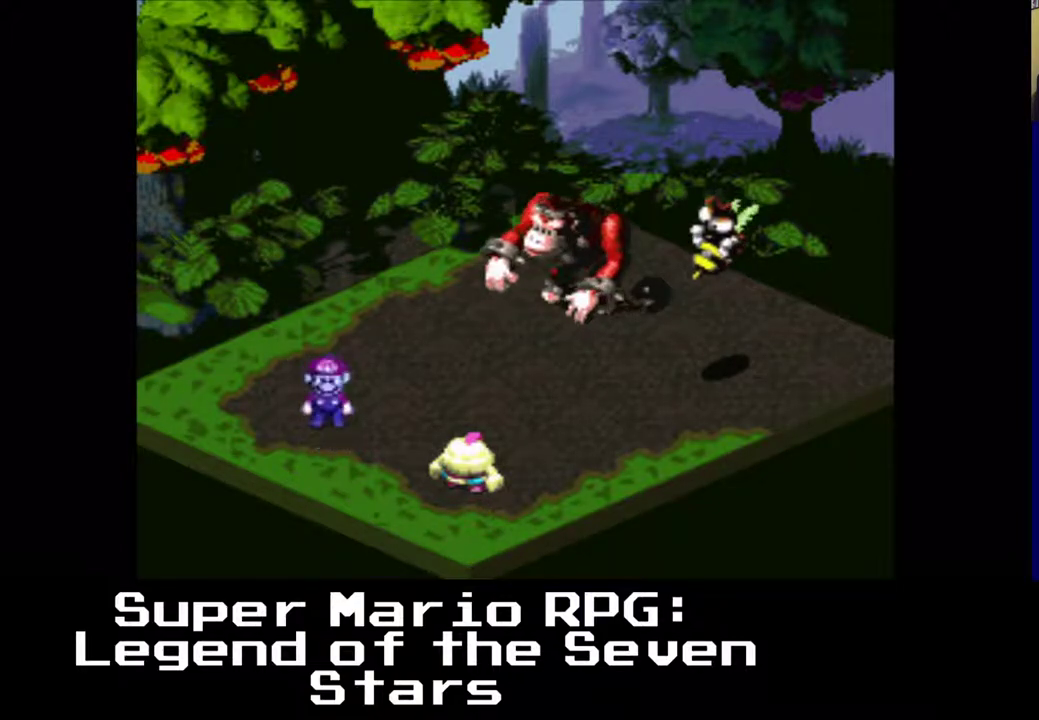
{"buttons": [], "left_stick": "center", "events": [[267, "B", "down"], [433, "B", "up"]]}
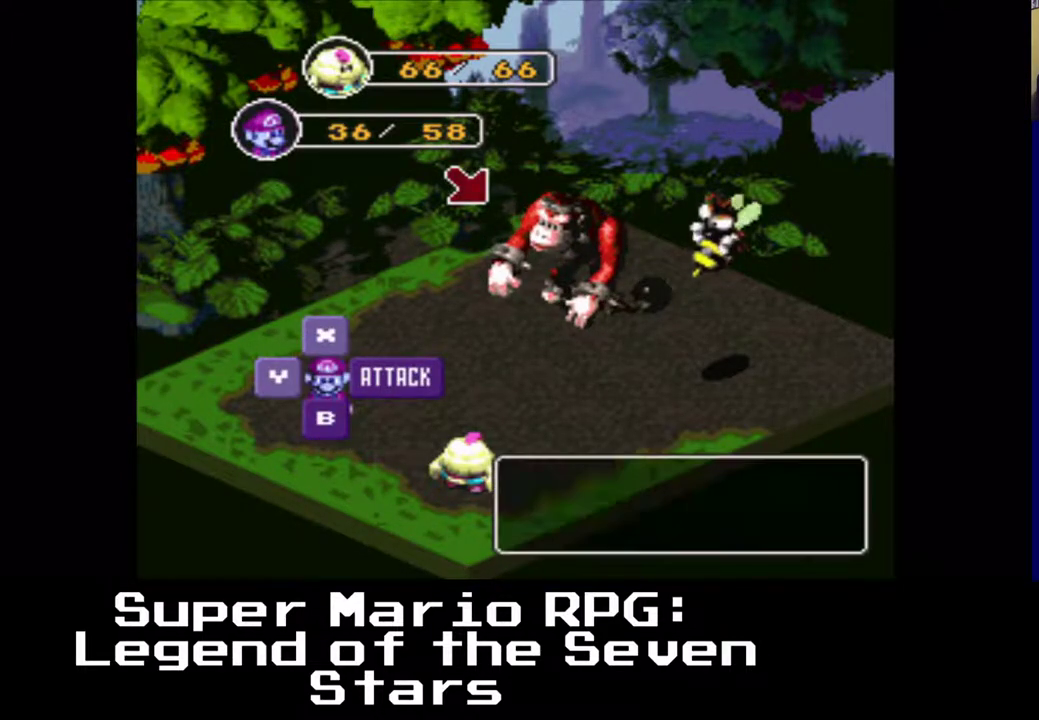
{"buttons": ["B"], "left_stick": "center", "events": [[433, "B", "down"]]}
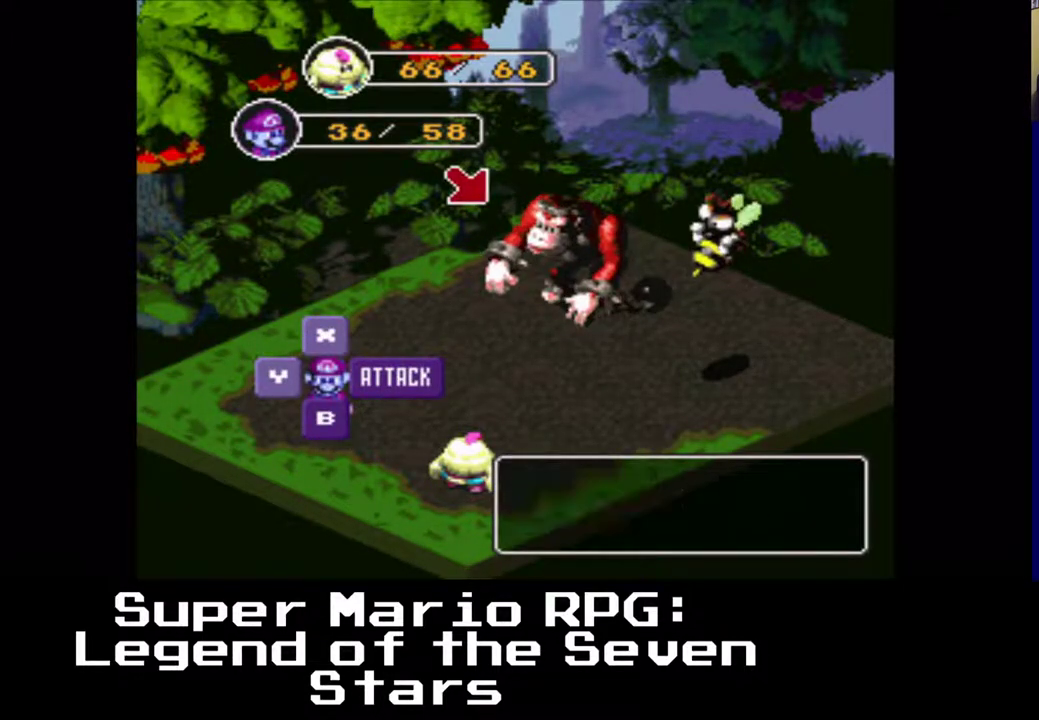
{"buttons": [], "left_stick": "center", "events": [[83, "B", "up"]]}
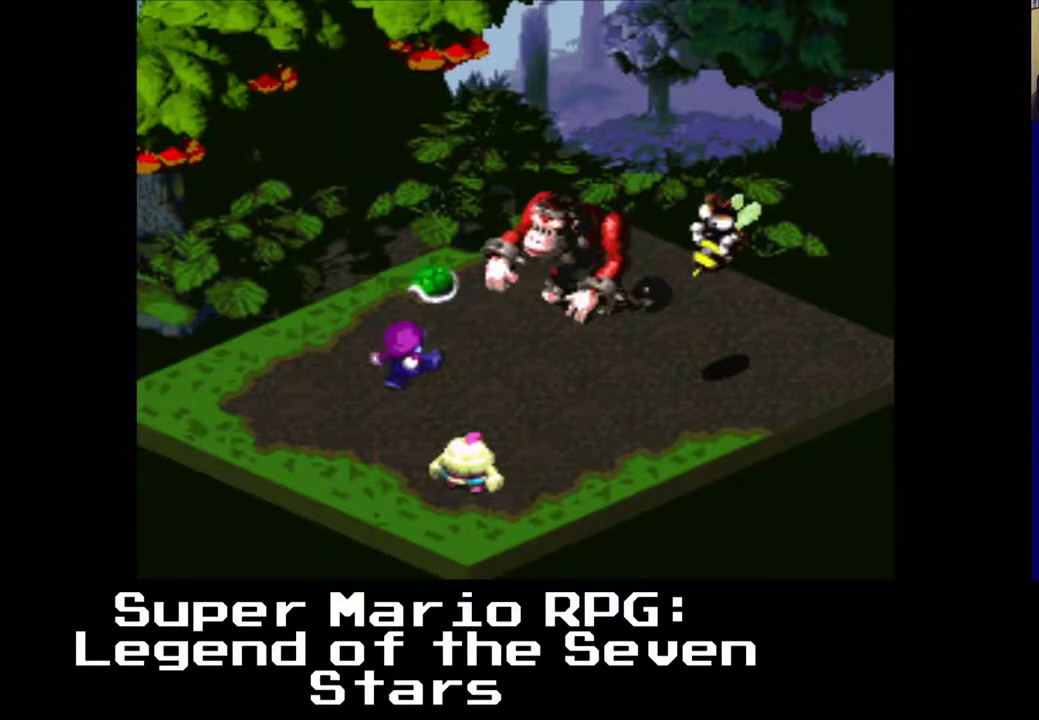
{"buttons": ["B"], "left_stick": "center", "events": [[400, "B", "down"]]}
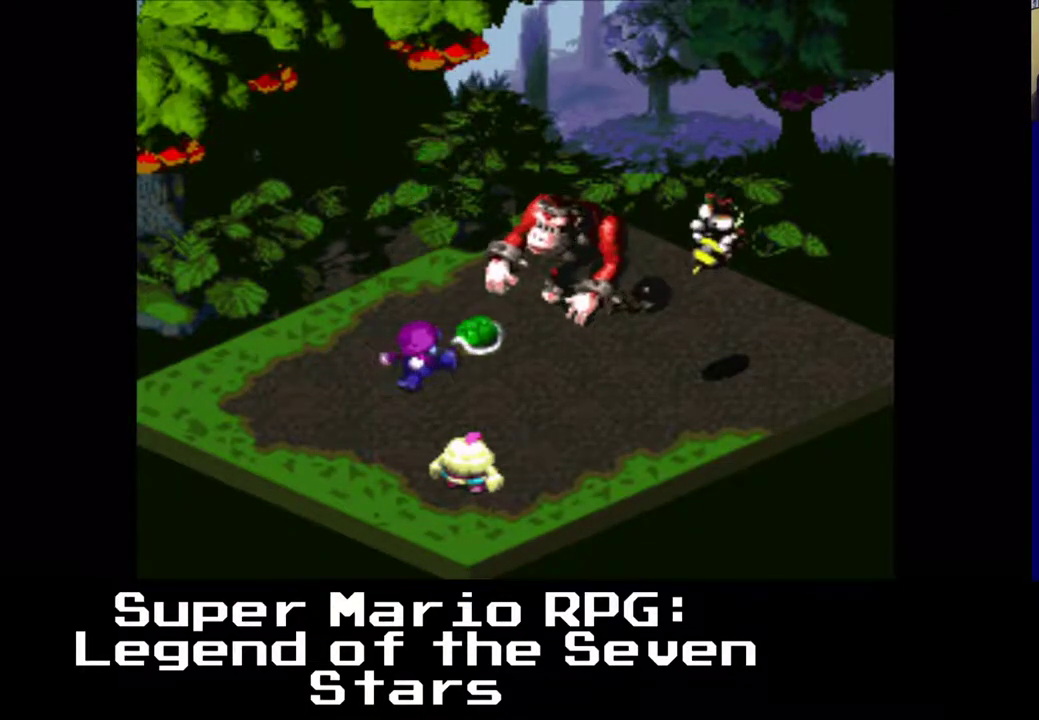
{"buttons": [], "left_stick": "center", "events": [[50, "B", "up"]]}
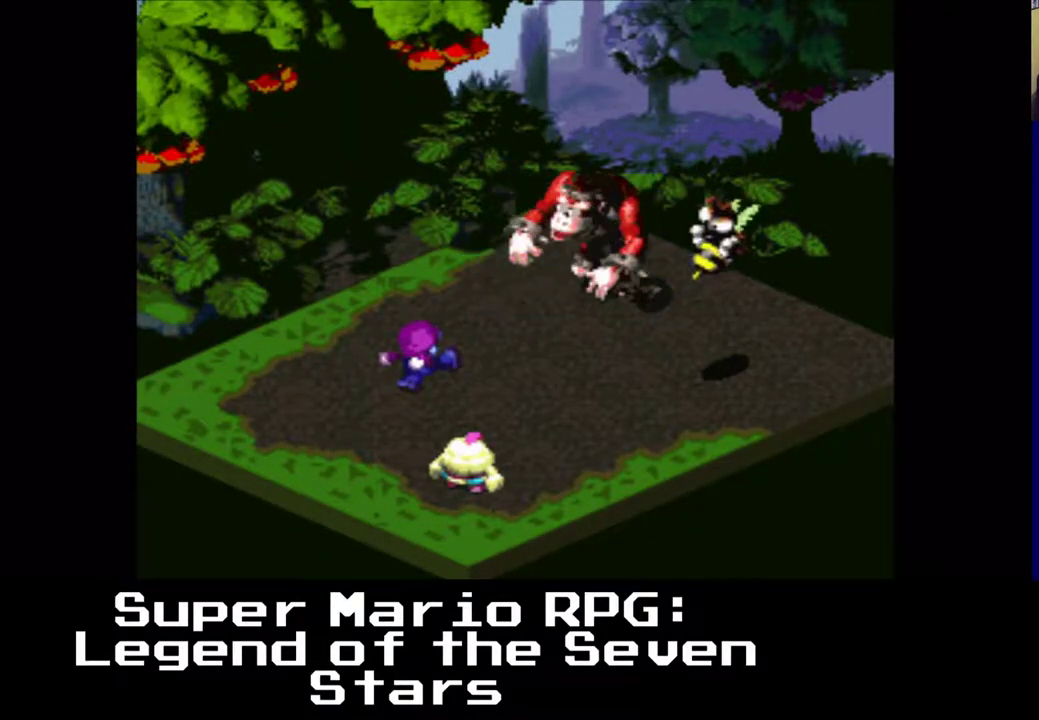
{"buttons": [], "left_stick": "center", "events": []}
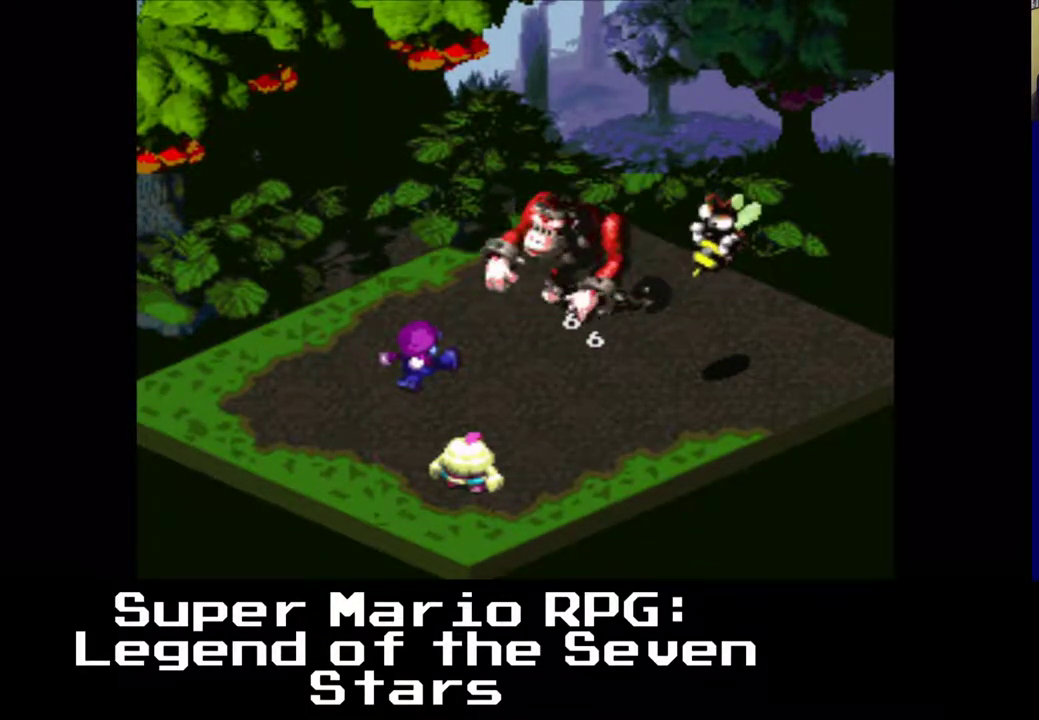
{"buttons": [], "left_stick": "center", "events": []}
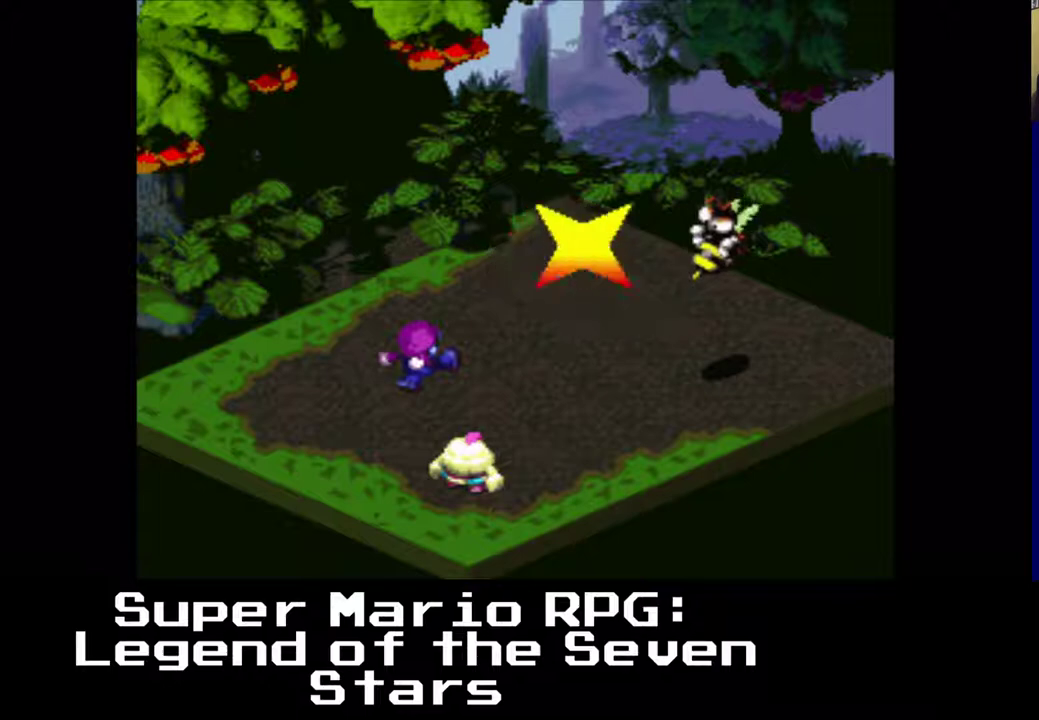
{"buttons": [], "left_stick": "center", "events": []}
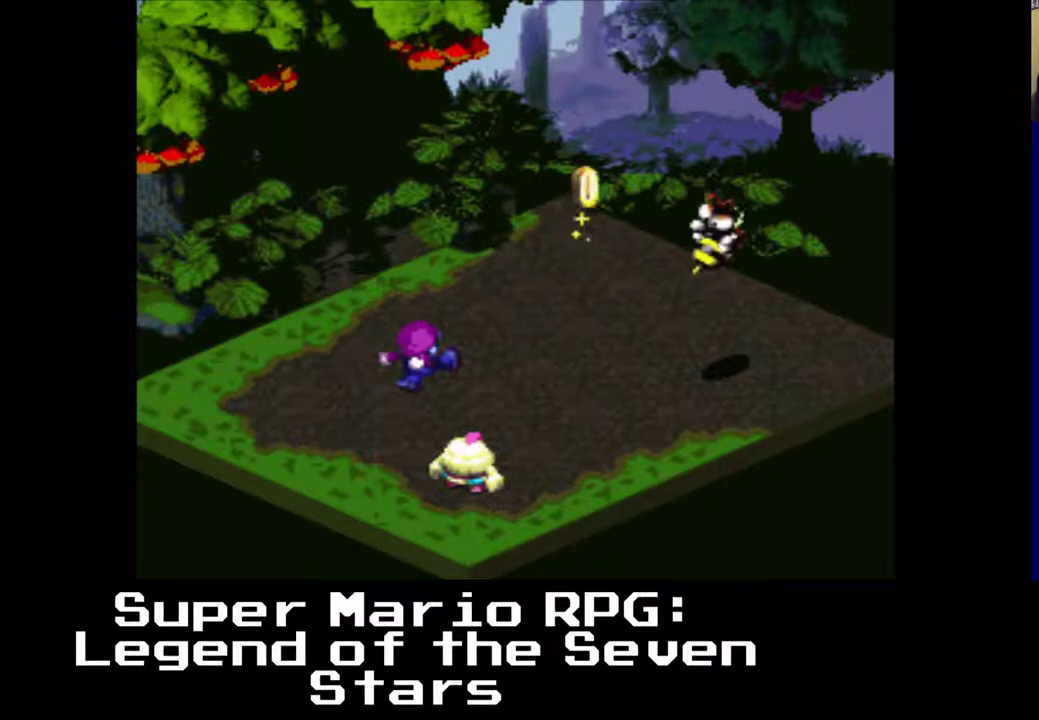
{"buttons": [], "left_stick": "center", "events": []}
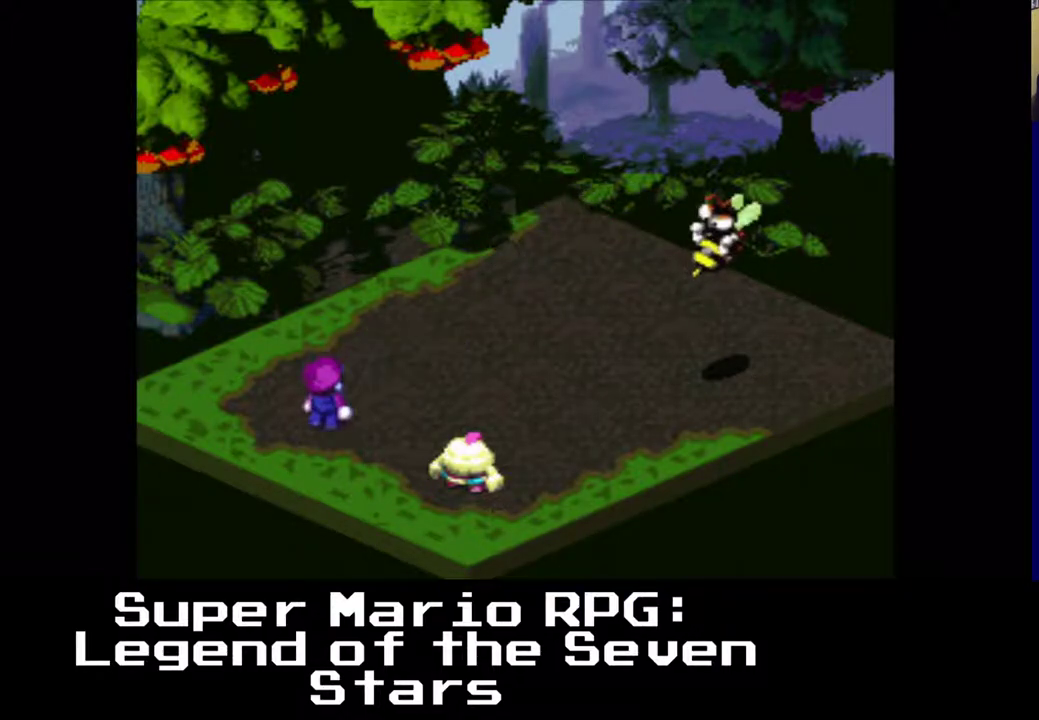
{"buttons": [], "left_stick": "center", "events": []}
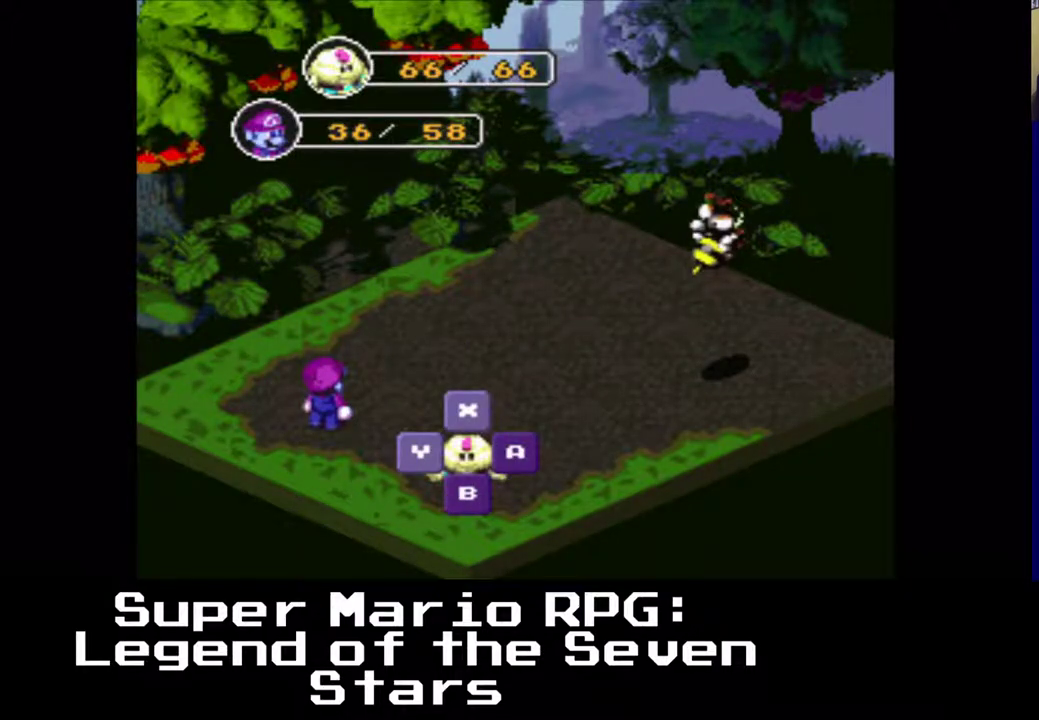
{"buttons": [], "left_stick": "center", "events": [[100, "B", "down"], [250, "B", "up"]]}
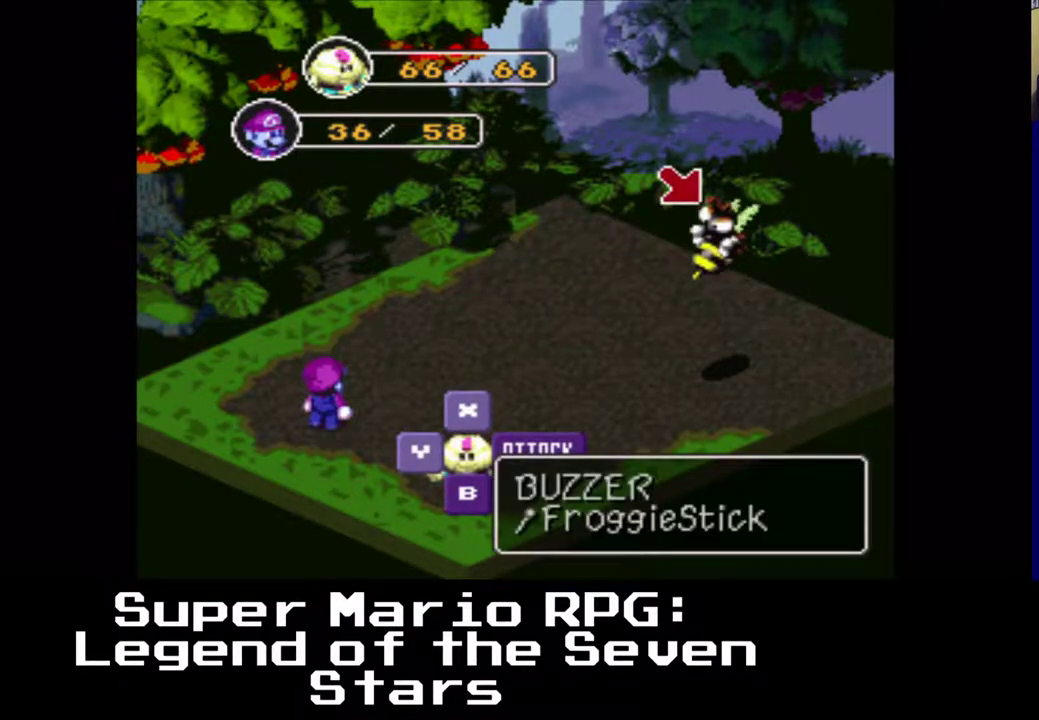
{"buttons": [], "left_stick": "center", "events": [[17, "B", "down"], [150, "B", "up"]]}
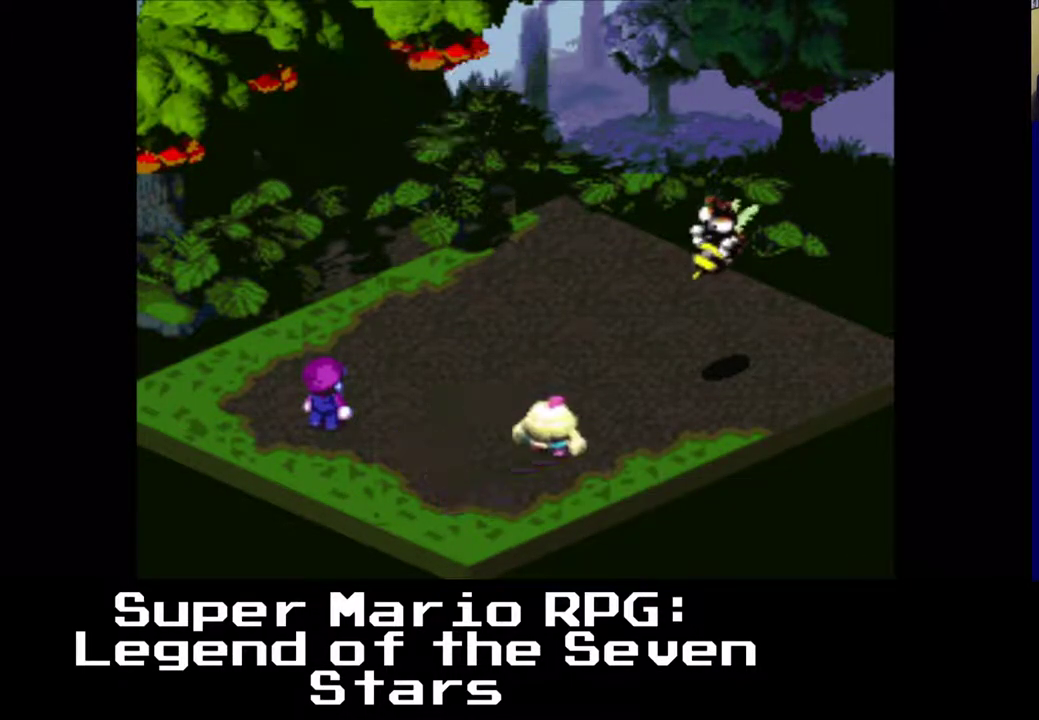
{"buttons": ["B"], "left_stick": "center", "events": [[400, "B", "down"]]}
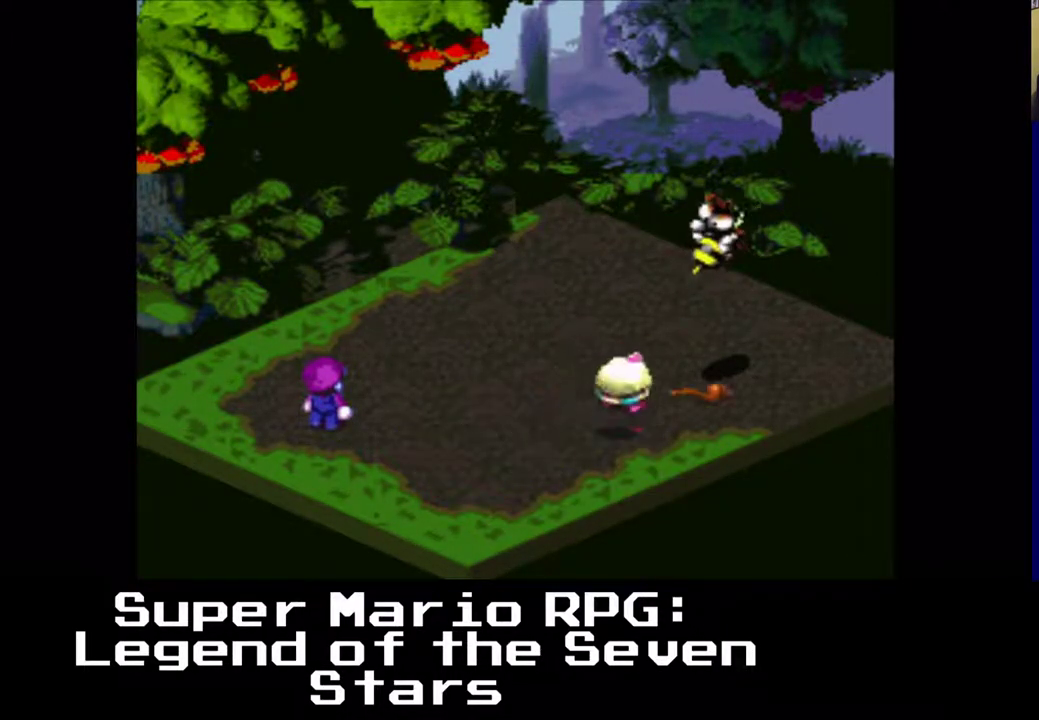
{"buttons": [], "left_stick": "center", "events": [[50, "B", "up"]]}